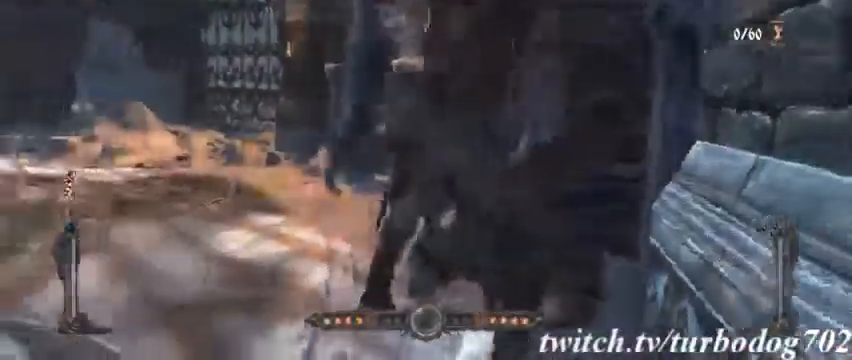
Gameplay with a controller (PlayStation layout); each line is a JSON object with the inputs held at the frame after it. "events" lists button and stick changes between this image and that frame as [ms after this image, input, new state], when the widget could be followed in between. Not read: HOME L1 L3 R1 R3.
{"buttons": [], "events": [[200, "SQUARE", "up"]]}
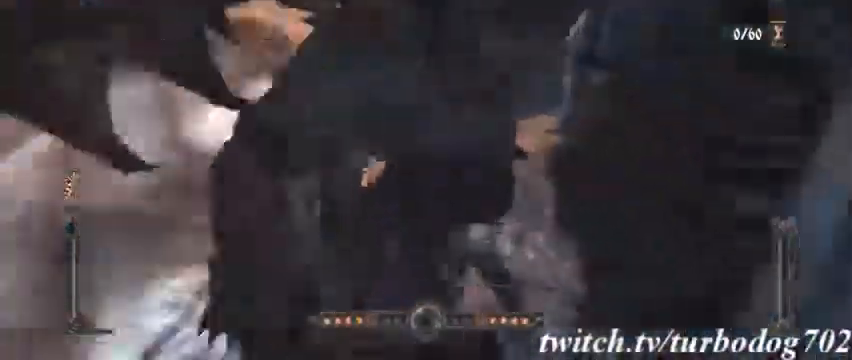
{"buttons": [], "events": []}
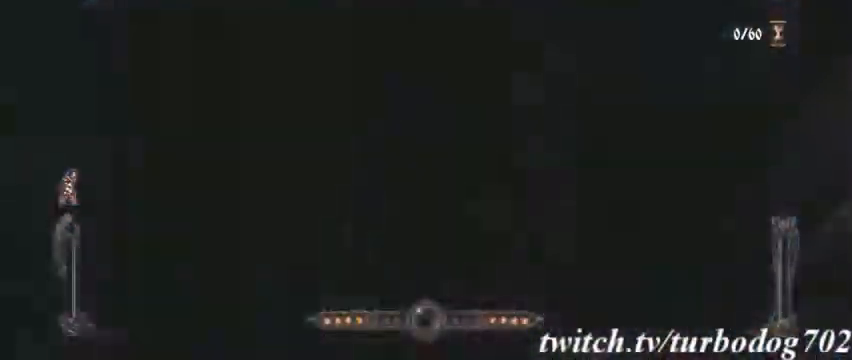
{"buttons": ["SQUARE"], "events": [[500, "SQUARE", "down"]]}
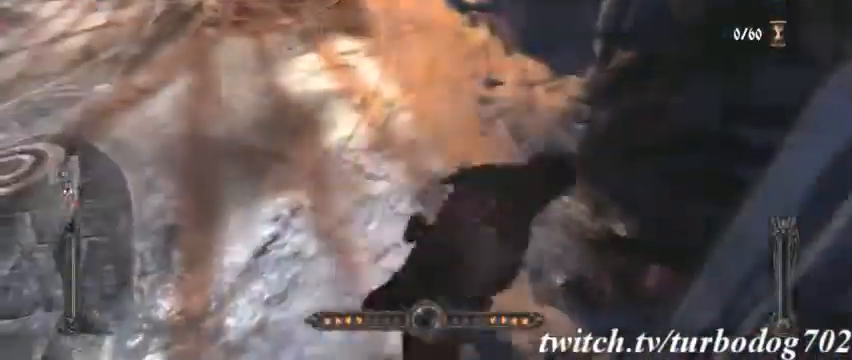
{"buttons": ["SQUARE"], "events": []}
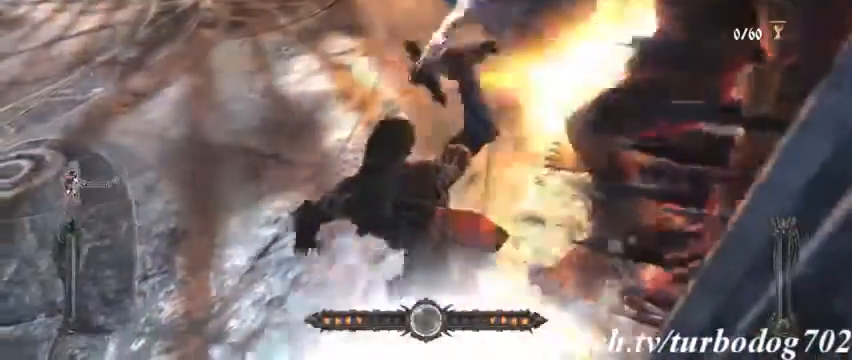
{"buttons": ["SQUARE"], "events": [[400, "SQUARE", "up"], [500, "SQUARE", "down"]]}